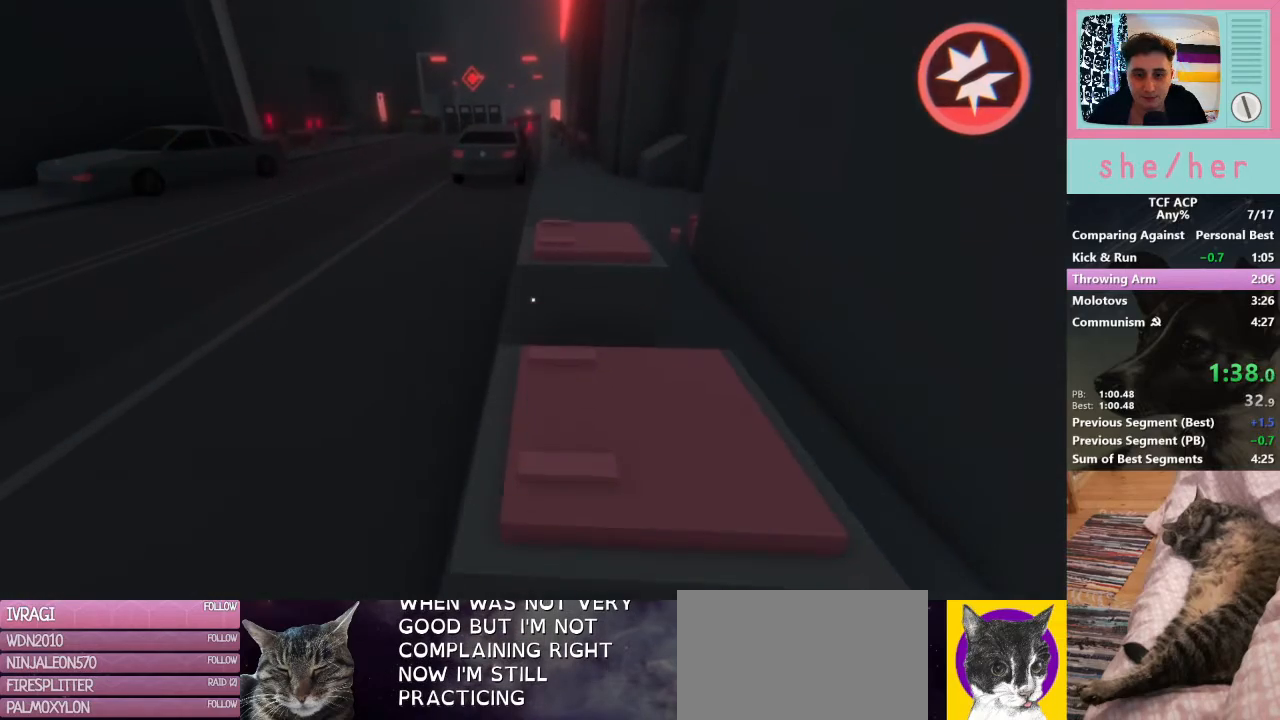
Gameplay with keyboard and mouse; each line is a JSON object with the keys and mouse buttons held at the frame after it. "events" lists presses ("down") and releases ("up") of "1", "2", "3", "4", "5", "a", "alt", "c", "caps_lock", "ctrl", "d", "e", "f", "g", "q", "r", "s", "shift", "space", "t", "tab", "v", "w", "x", "z", "mouse_left", "mouse_wheel" and "mouse_right" between this image and that frame as [ms after this image, input, new state], when the widget could be followed in between. "mouse_left", "mouse_wheel", "mouse_right" = the "left", "wheel", "right" buttons of the "mouse" list. No other keys are recorded. "wheel" means that the mouse wheel is clicked or scrolled. Mouse movement is not recorded.
{"keys": ["a", "w"], "mouse": [], "events": [[67, "mouse_right", "up"], [167, "mouse_right", "down"], [267, "a", "down"], [267, "w", "down"], [467, "mouse_right", "up"]]}
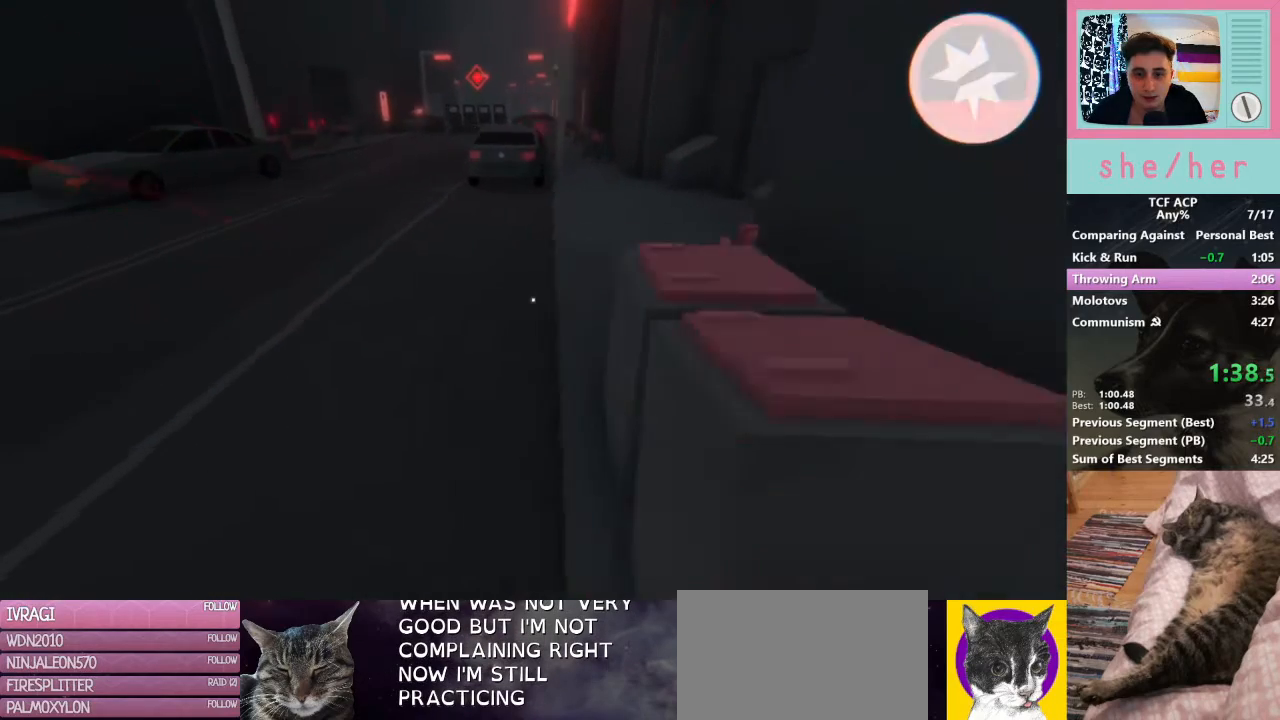
{"keys": [], "mouse": ["right"], "events": [[33, "a", "up"], [233, "w", "up"], [433, "mouse_right", "down"]]}
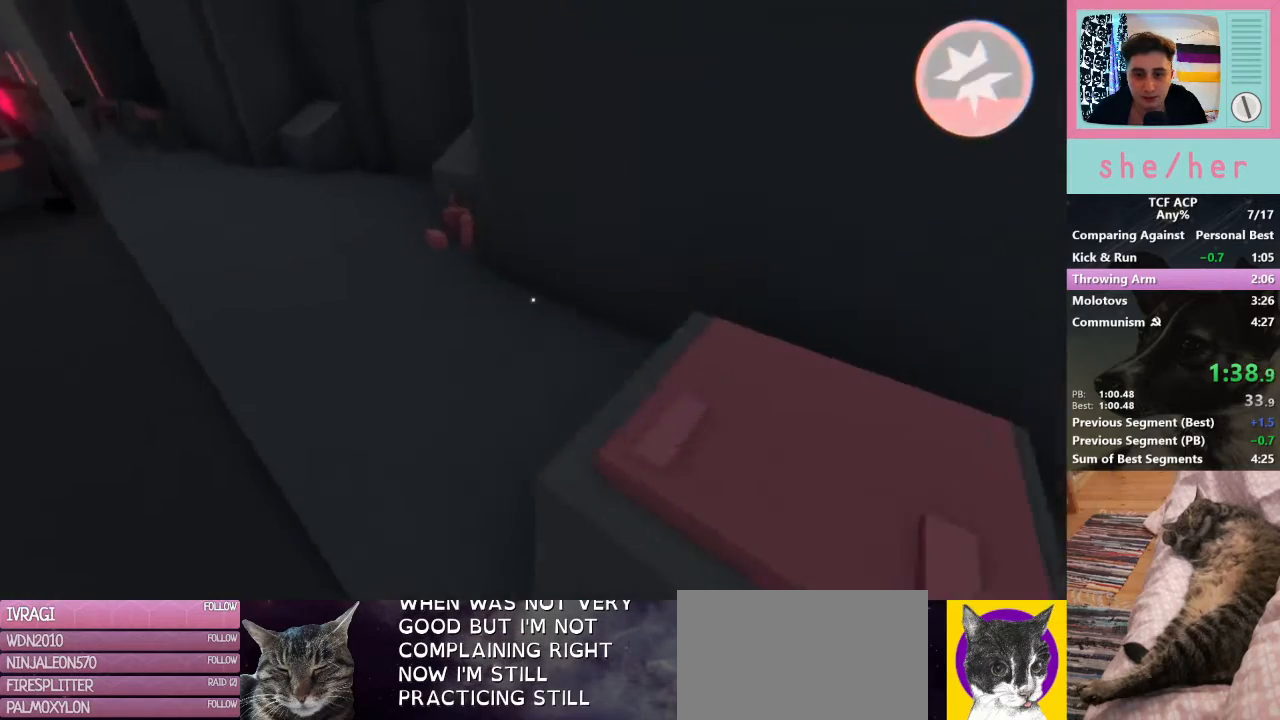
{"keys": ["w"], "mouse": [], "events": [[33, "mouse_right", "up"], [300, "mouse_right", "down"], [400, "mouse_right", "up"], [400, "w", "down"]]}
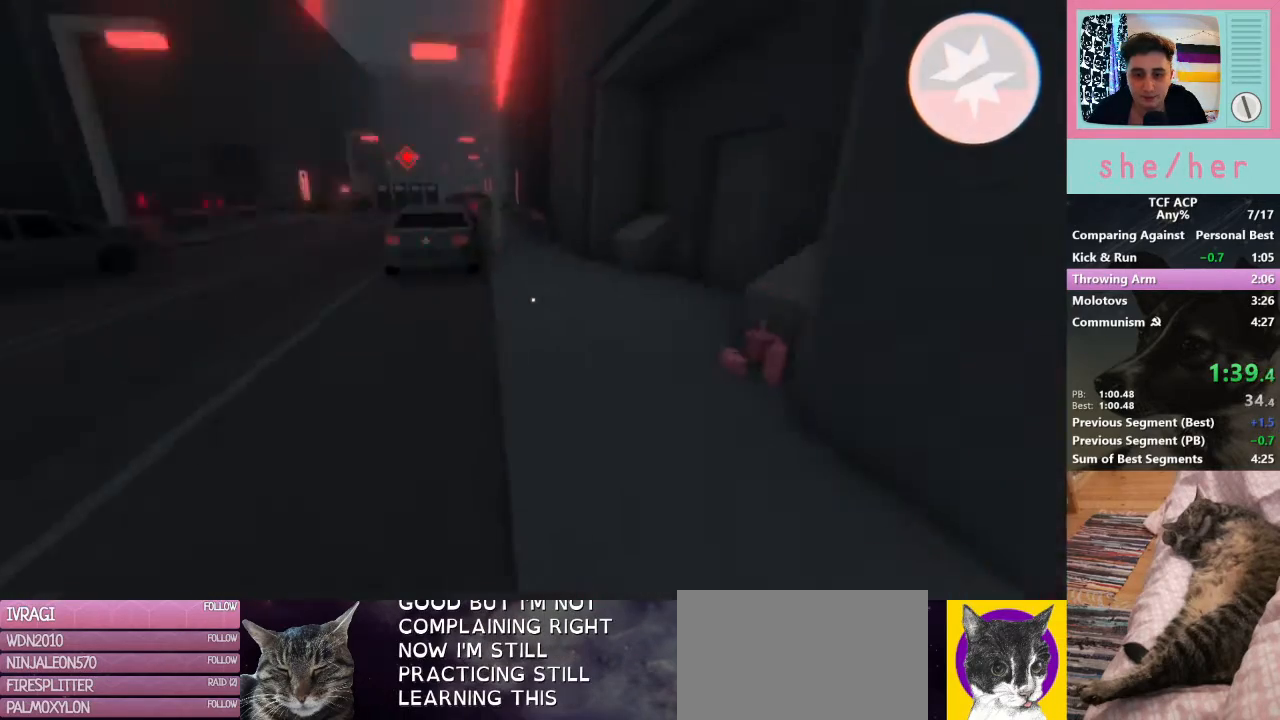
{"keys": ["d", "shift", "w"], "mouse": [], "events": [[33, "shift", "down"], [467, "d", "down"]]}
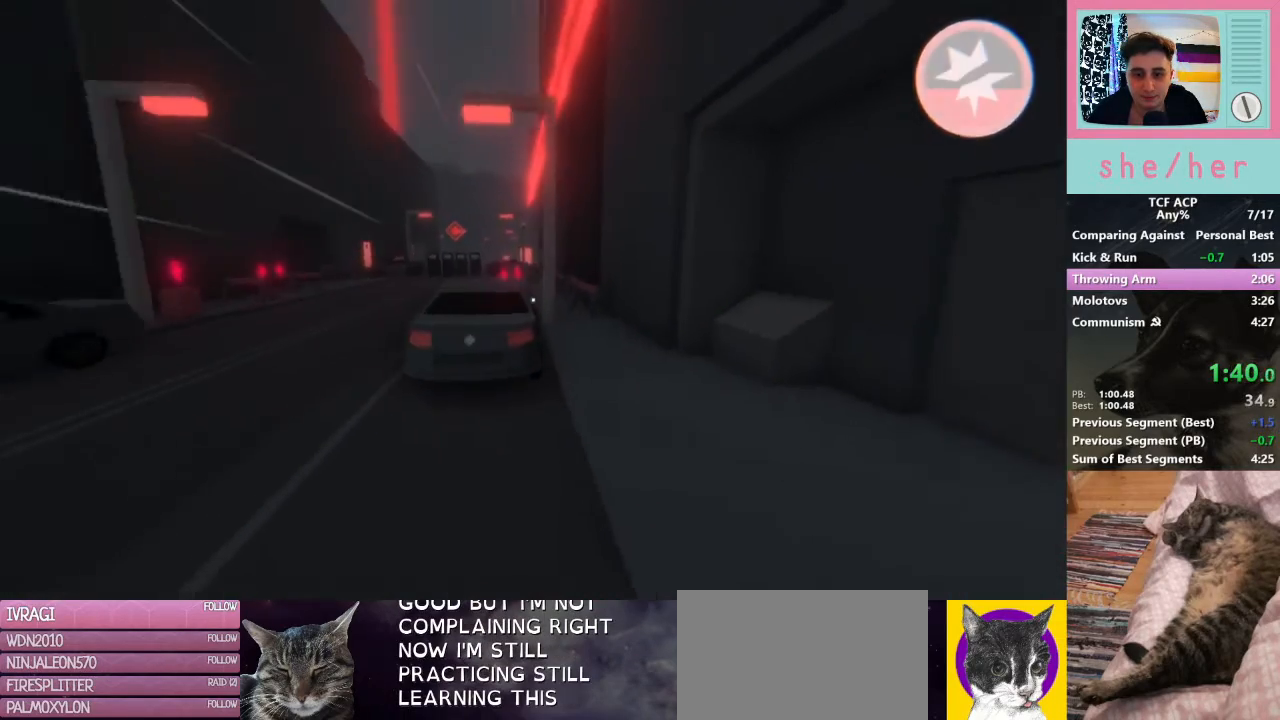
{"keys": ["shift", "w"], "mouse": [], "events": [[200, "d", "up"]]}
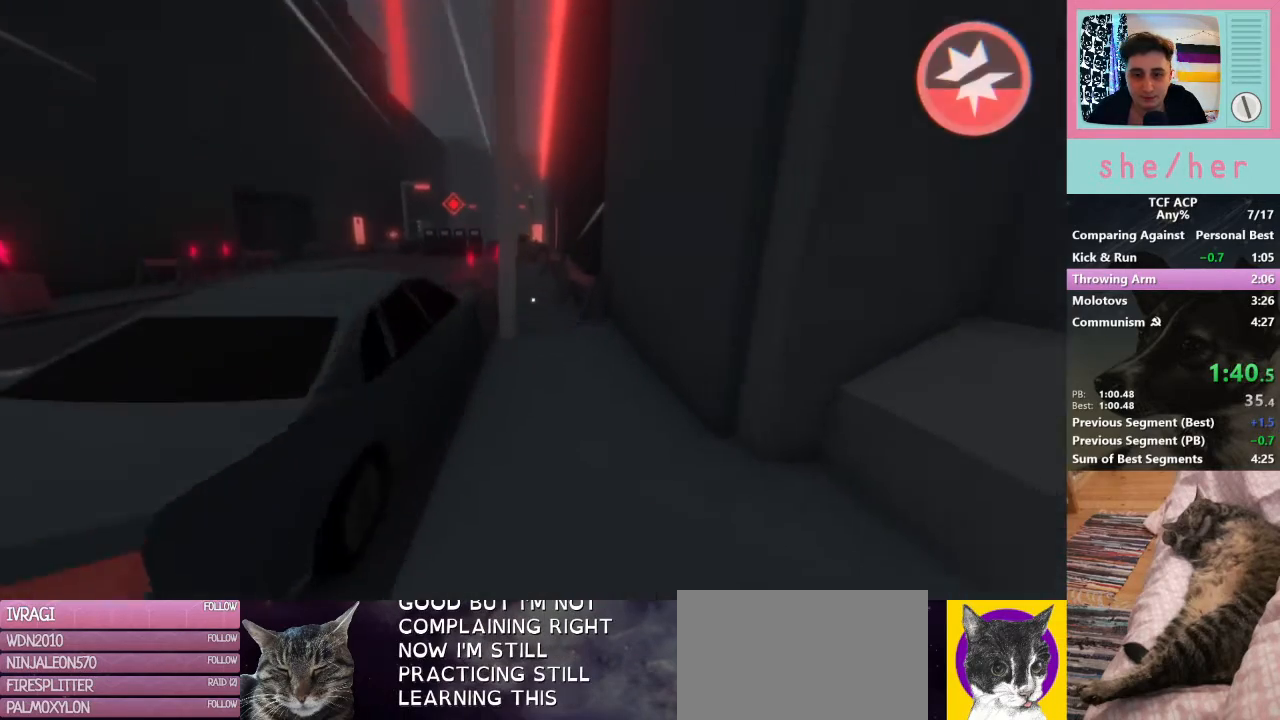
{"keys": ["w"], "mouse": [], "events": [[233, "shift", "up"], [267, "w", "up"], [333, "mouse_right", "down"], [400, "mouse_right", "up"], [467, "w", "down"]]}
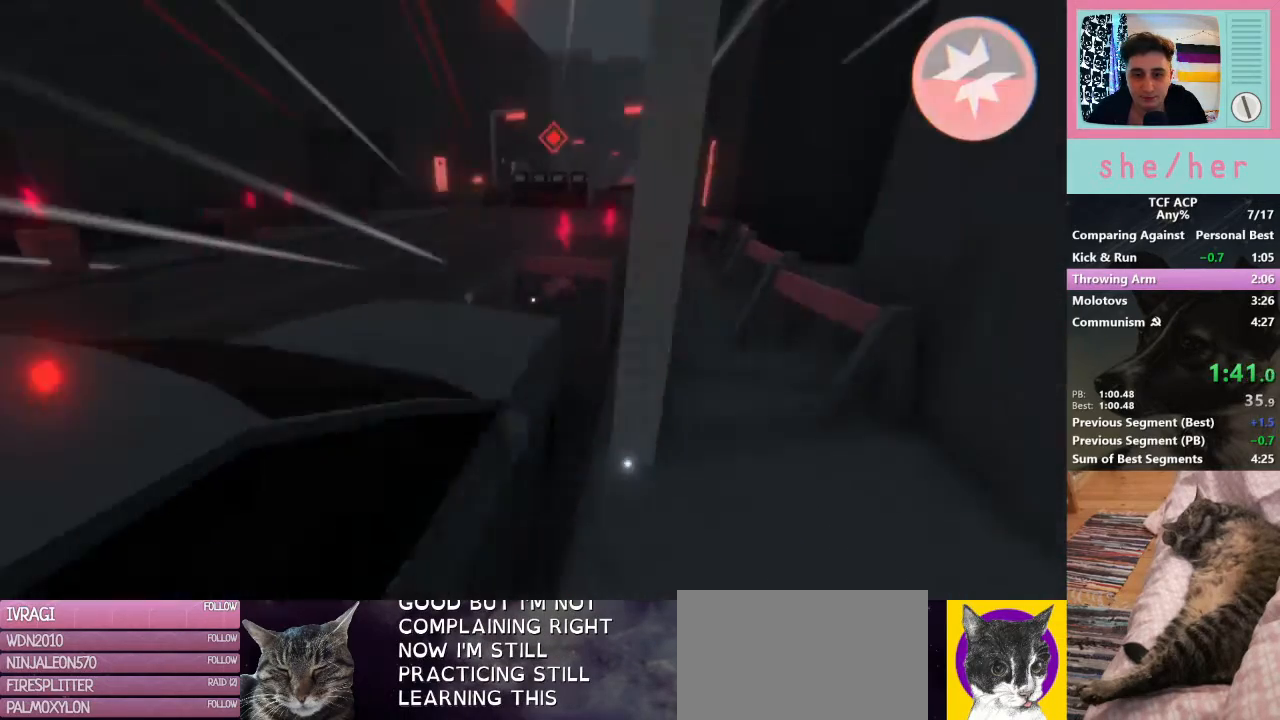
{"keys": [], "mouse": [], "events": [[100, "shift", "down"], [467, "shift", "up"], [467, "w", "up"]]}
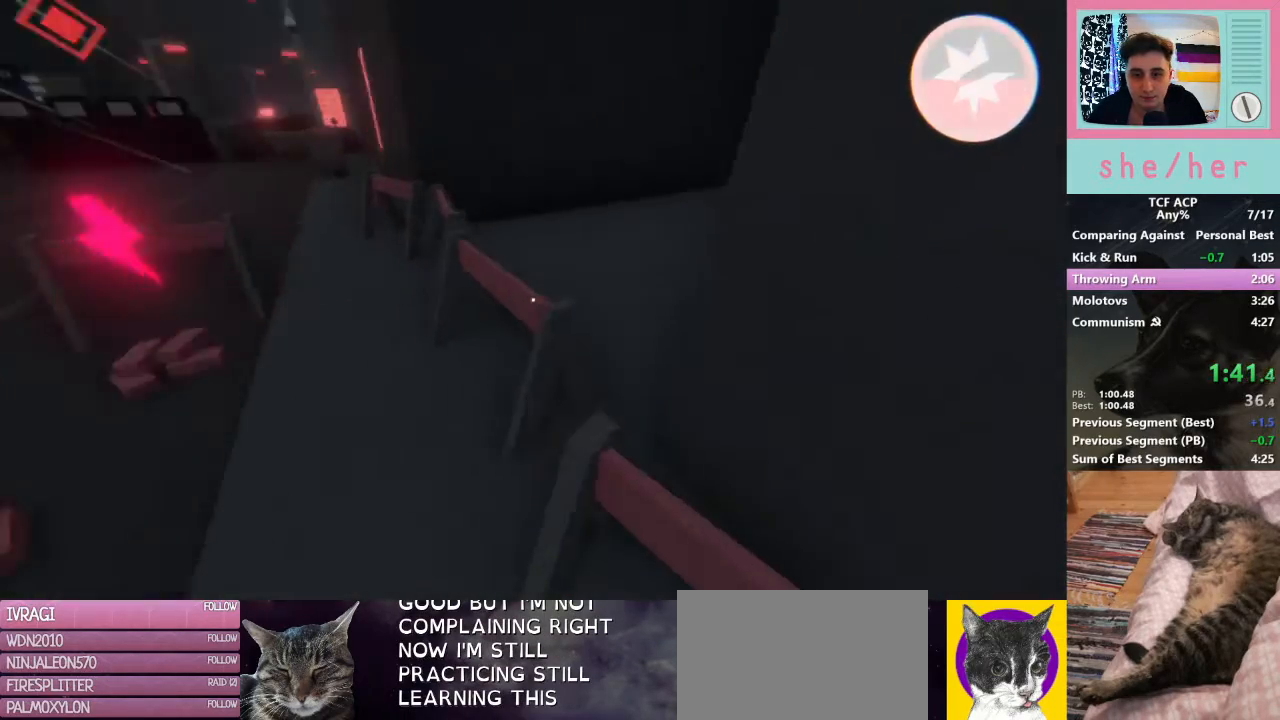
{"keys": ["w"], "mouse": ["right"], "events": [[33, "mouse_right", "down"], [133, "mouse_right", "up"], [267, "mouse_right", "down"], [367, "mouse_right", "up"], [433, "mouse_right", "down"], [500, "w", "down"]]}
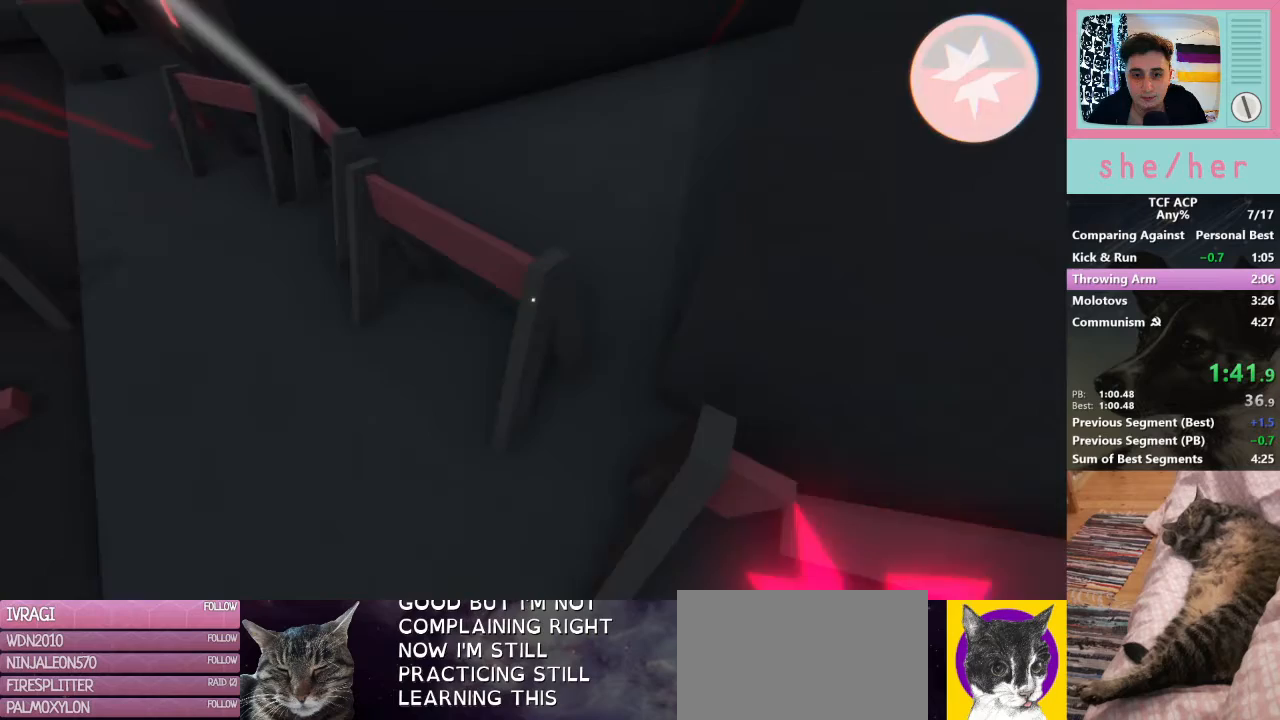
{"keys": [], "mouse": [], "events": [[33, "mouse_right", "up"], [200, "mouse_right", "down"], [233, "w", "up"], [300, "mouse_right", "up"], [367, "mouse_right", "down"], [467, "mouse_right", "up"]]}
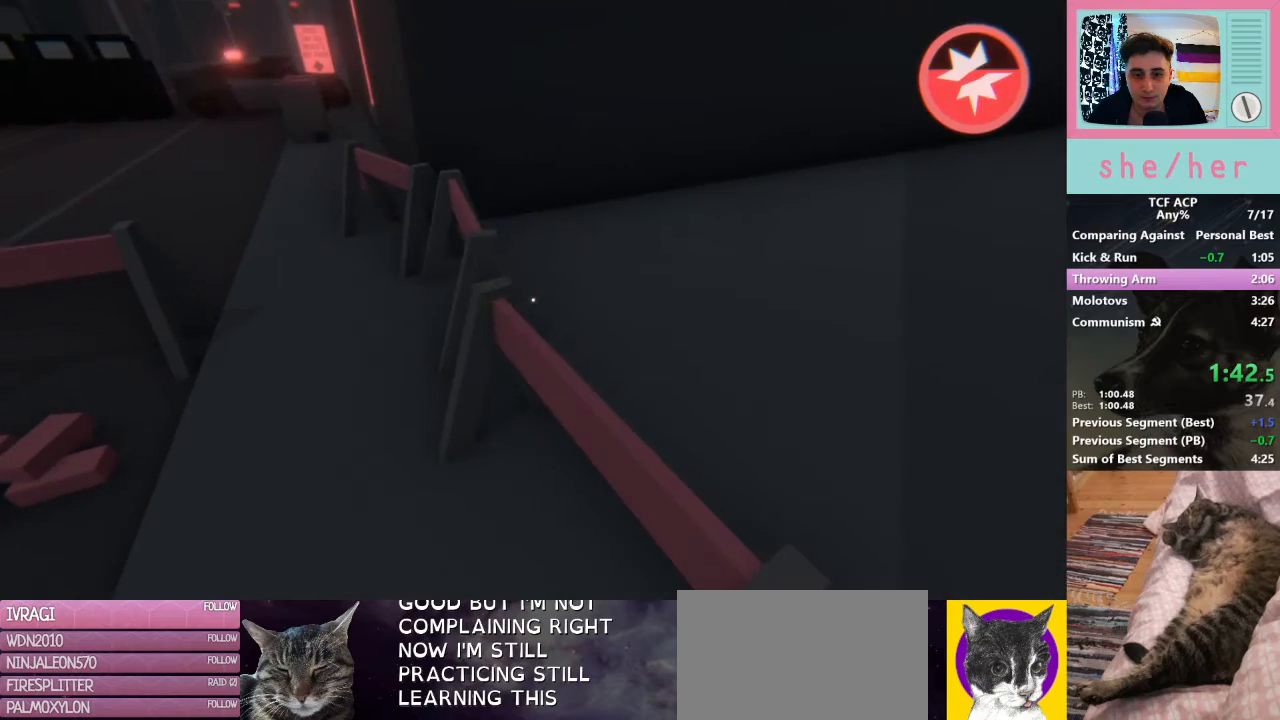
{"keys": ["w"], "mouse": ["right"], "events": [[233, "mouse_right", "down"], [300, "mouse_right", "up"], [433, "mouse_right", "down"], [433, "w", "down"]]}
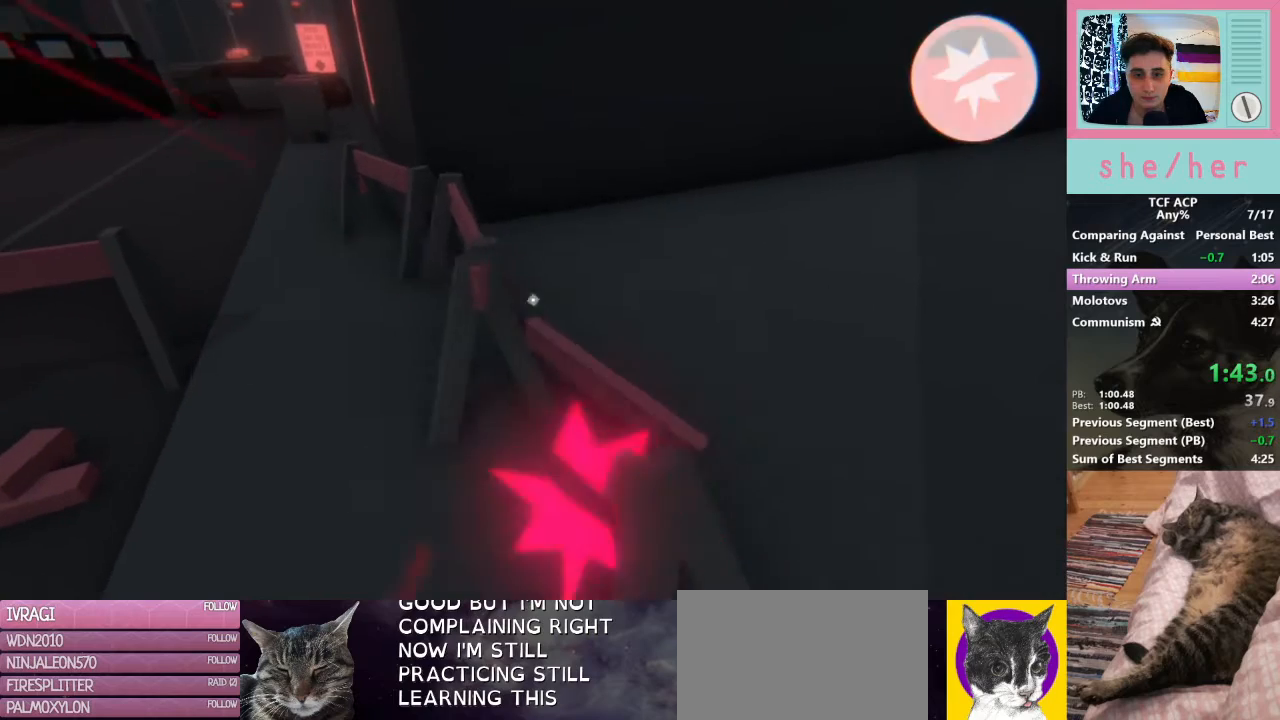
{"keys": [], "mouse": [], "events": [[33, "mouse_right", "up"], [133, "mouse_right", "down"], [233, "mouse_right", "up"], [367, "mouse_right", "down"], [367, "w", "up"], [433, "mouse_right", "up"]]}
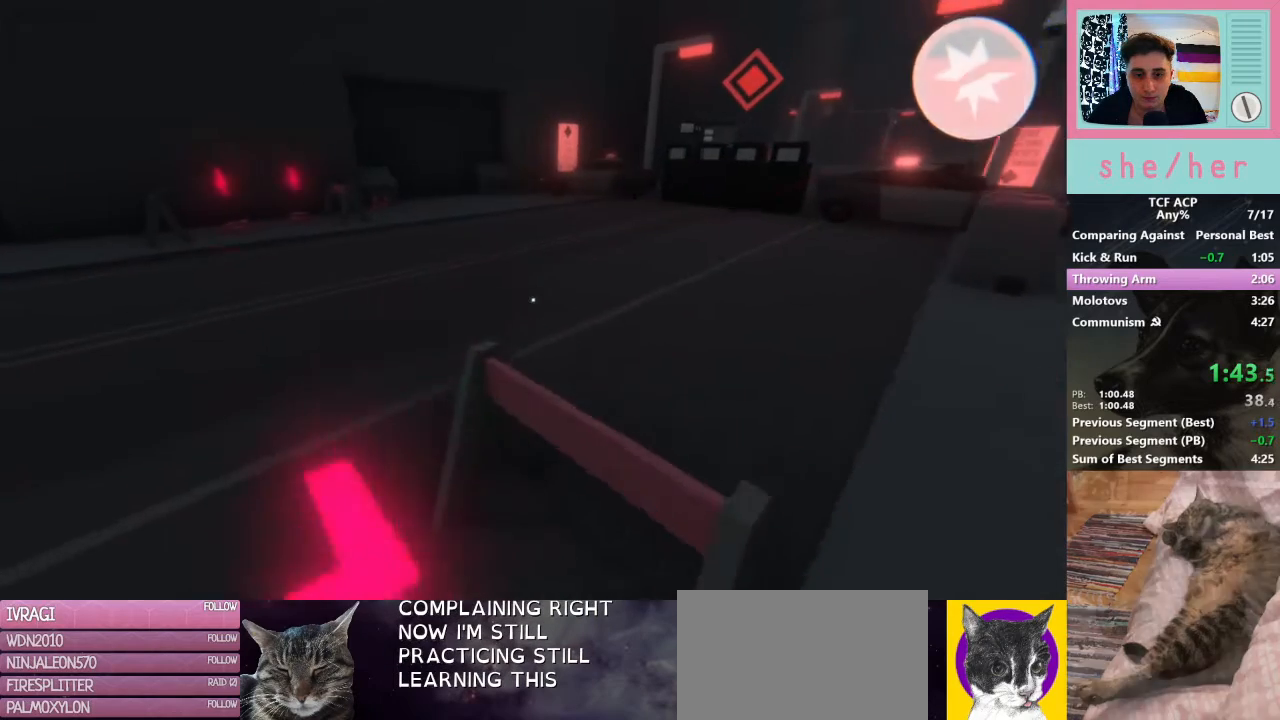
{"keys": [], "mouse": [], "events": [[33, "mouse_right", "down"], [133, "mouse_right", "up"], [200, "mouse_right", "down"], [267, "mouse_right", "up"]]}
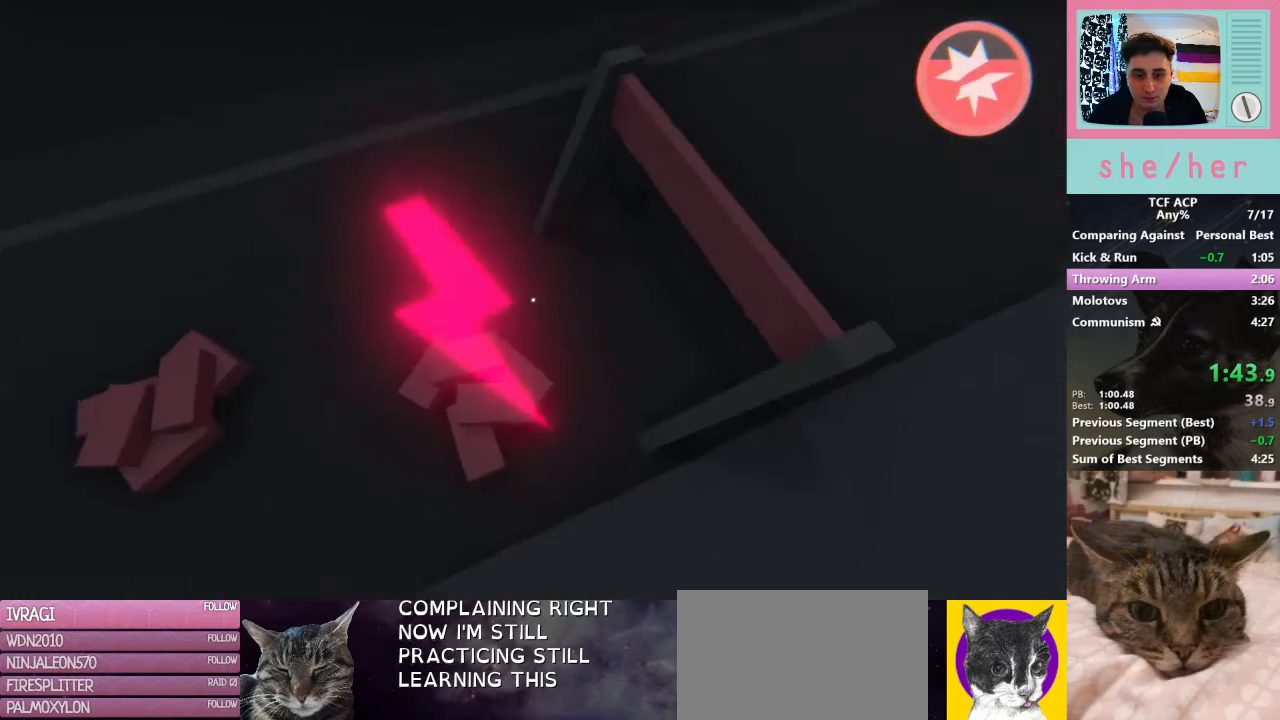
{"keys": [], "mouse": [], "events": [[300, "mouse_left", "down"], [400, "mouse_left", "up"]]}
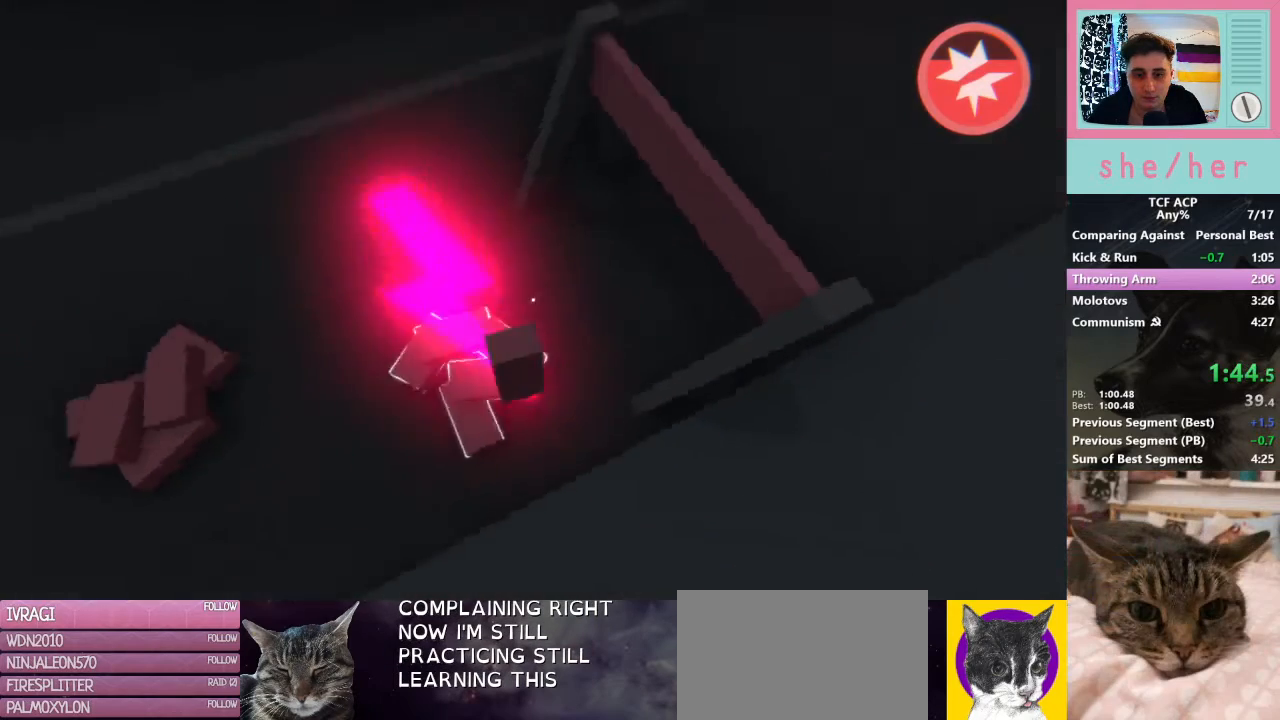
{"keys": [], "mouse": [], "events": [[233, "mouse_right", "down"], [233, "w", "down"], [300, "mouse_right", "up"], [333, "w", "up"], [400, "mouse_right", "down"], [500, "mouse_right", "up"]]}
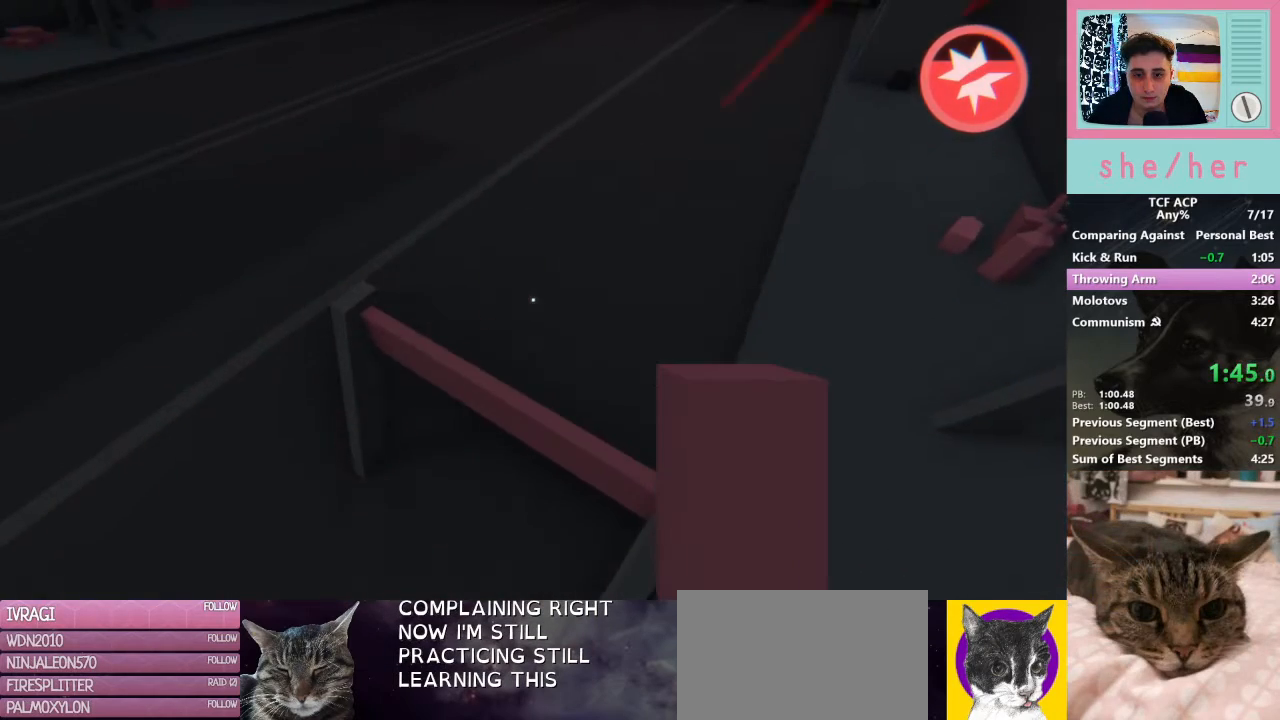
{"keys": [], "mouse": ["right"], "events": [[333, "mouse_right", "down"], [433, "mouse_right", "up"], [500, "mouse_right", "down"]]}
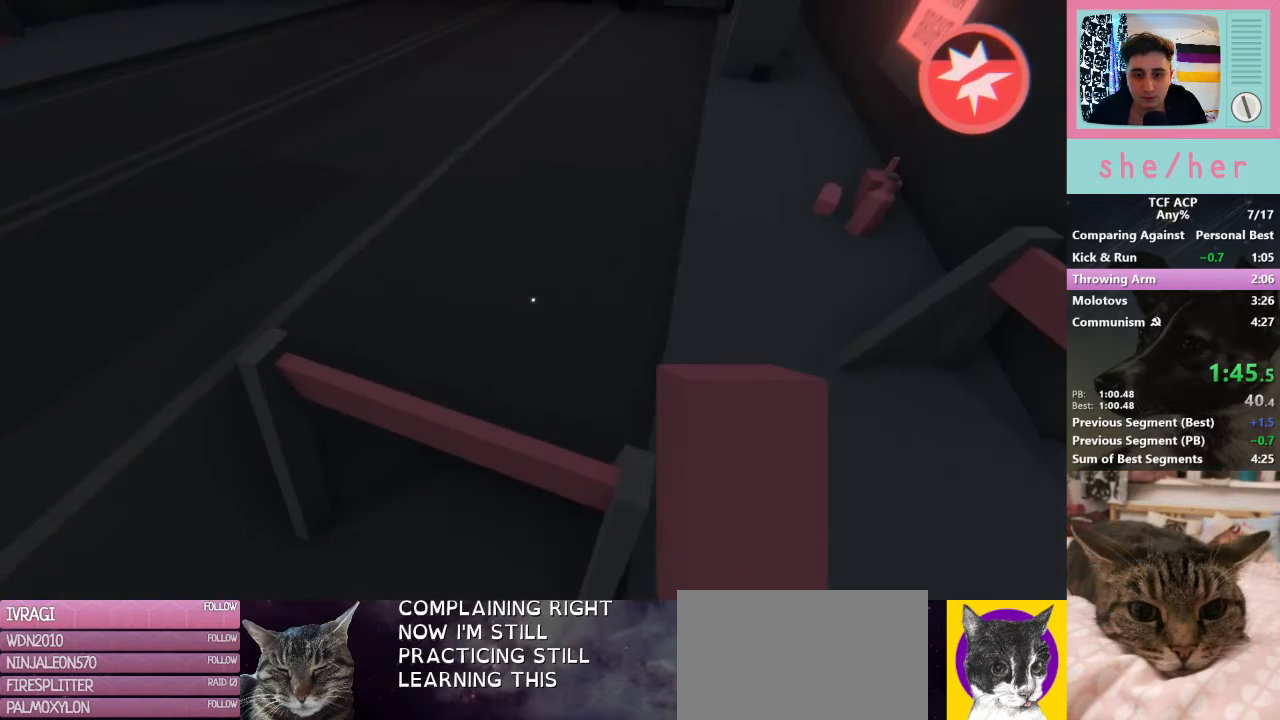
{"keys": ["w"], "mouse": [], "events": [[100, "mouse_right", "up"], [200, "mouse_right", "down"], [300, "mouse_right", "up"], [433, "mouse_right", "down"], [500, "mouse_right", "up"], [500, "w", "down"]]}
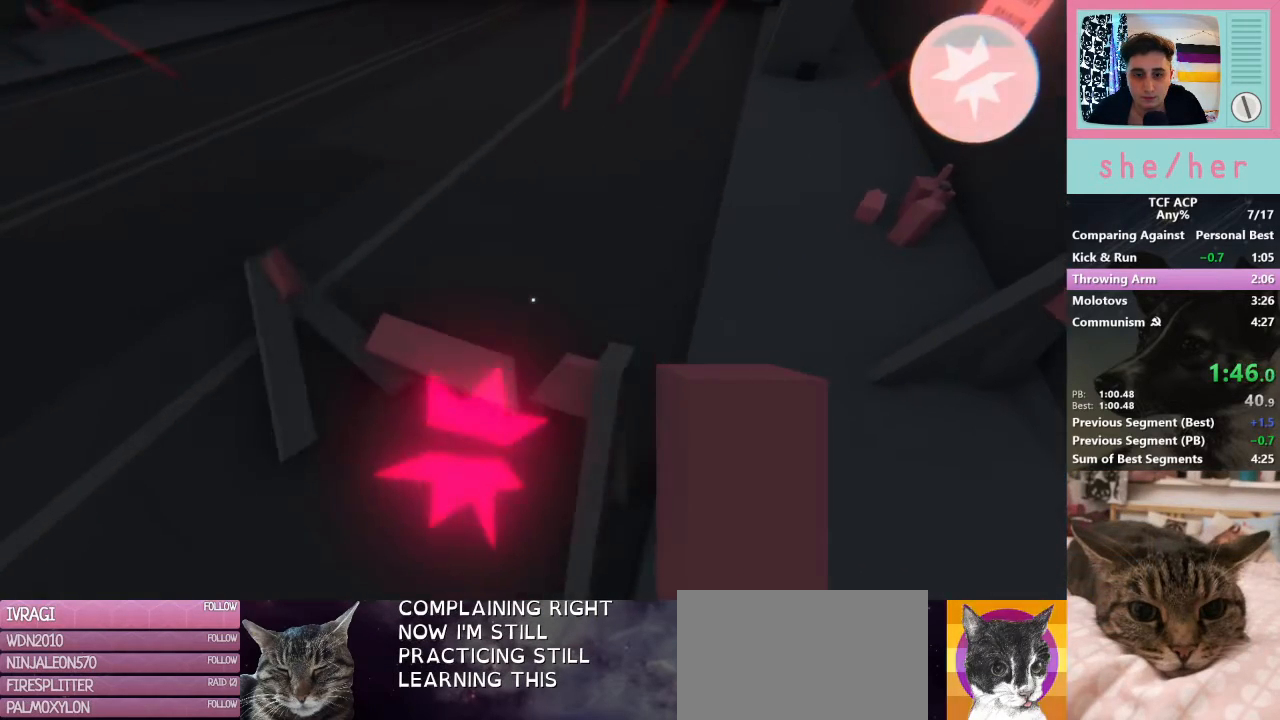
{"keys": ["a", "w"], "mouse": [], "events": [[367, "a", "down"]]}
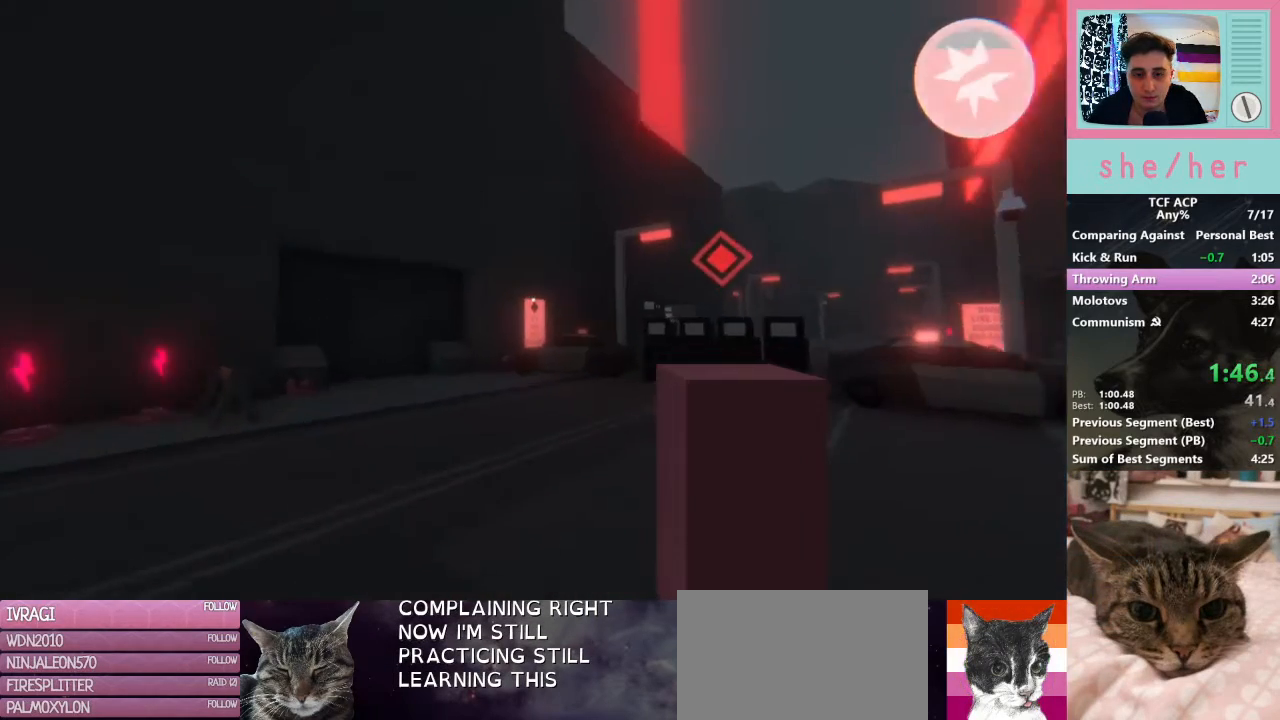
{"keys": ["a", "w"], "mouse": [], "events": [[100, "a", "up"], [167, "a", "down"]]}
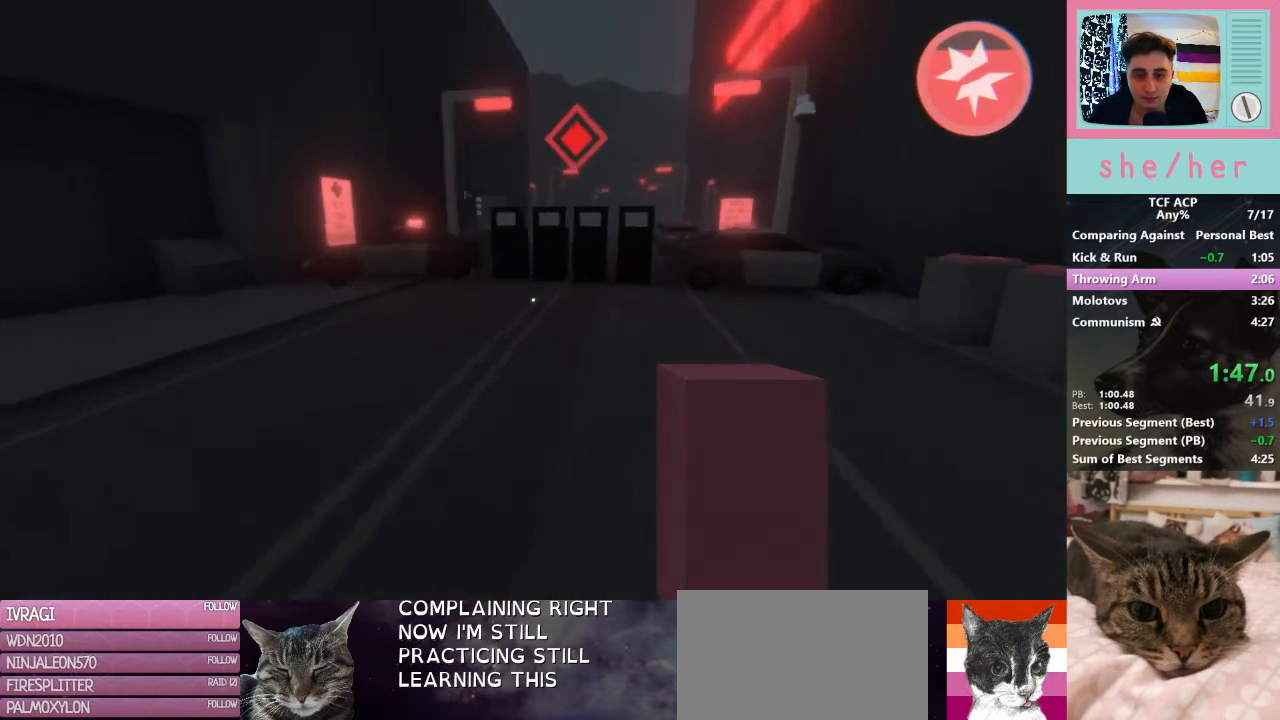
{"keys": ["w"], "mouse": [], "events": [[100, "a", "up"]]}
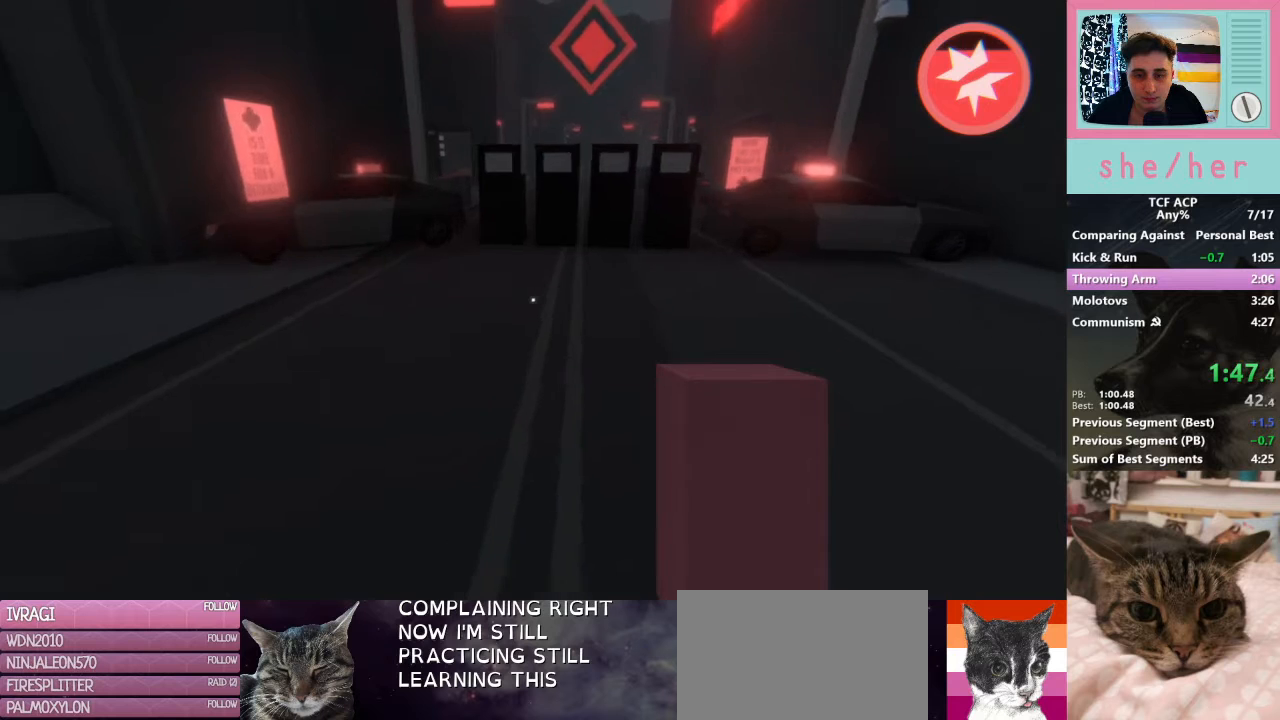
{"keys": ["w"], "mouse": [], "events": []}
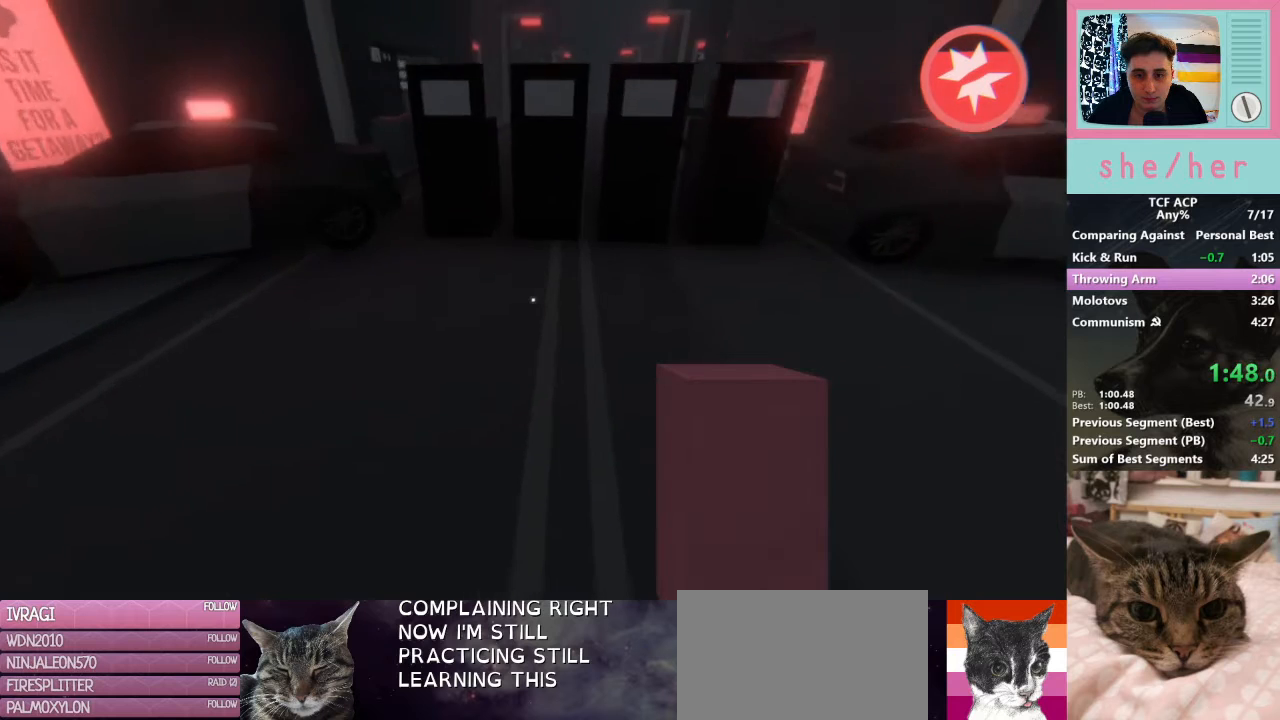
{"keys": [], "mouse": [], "events": [[367, "w", "up"]]}
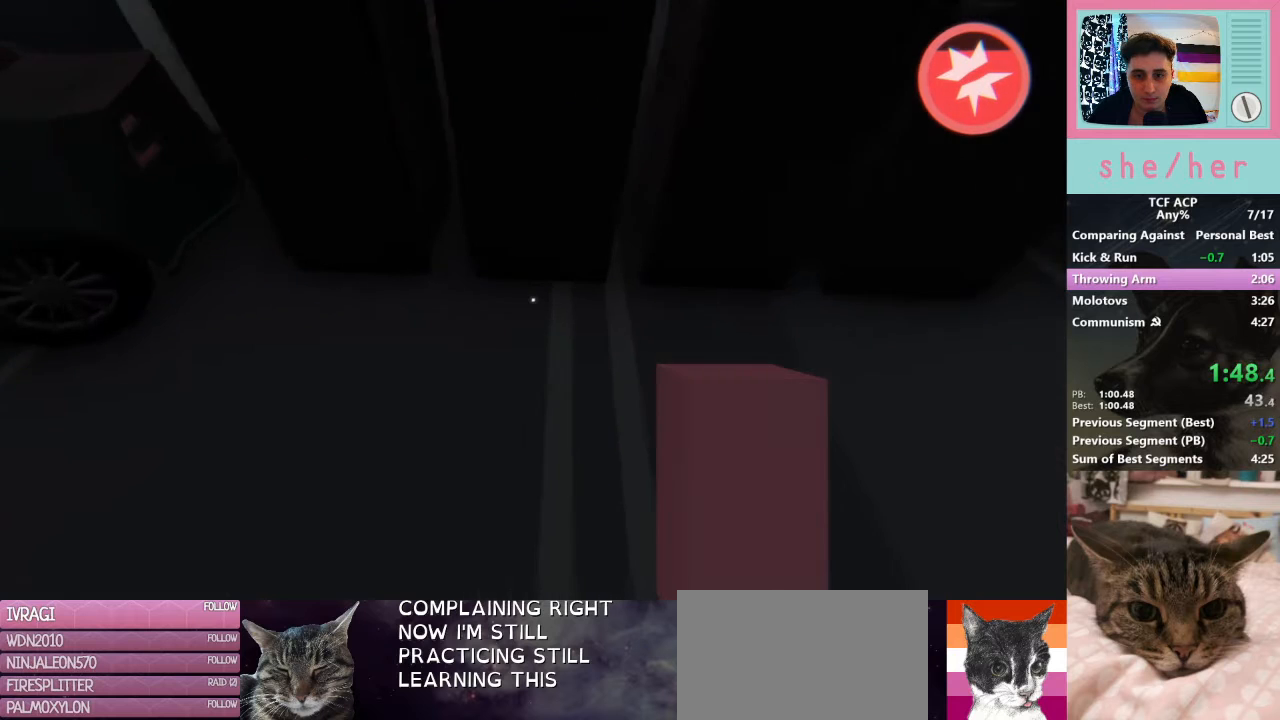
{"keys": [], "mouse": [], "events": [[400, "mouse_left", "down"], [500, "mouse_left", "up"]]}
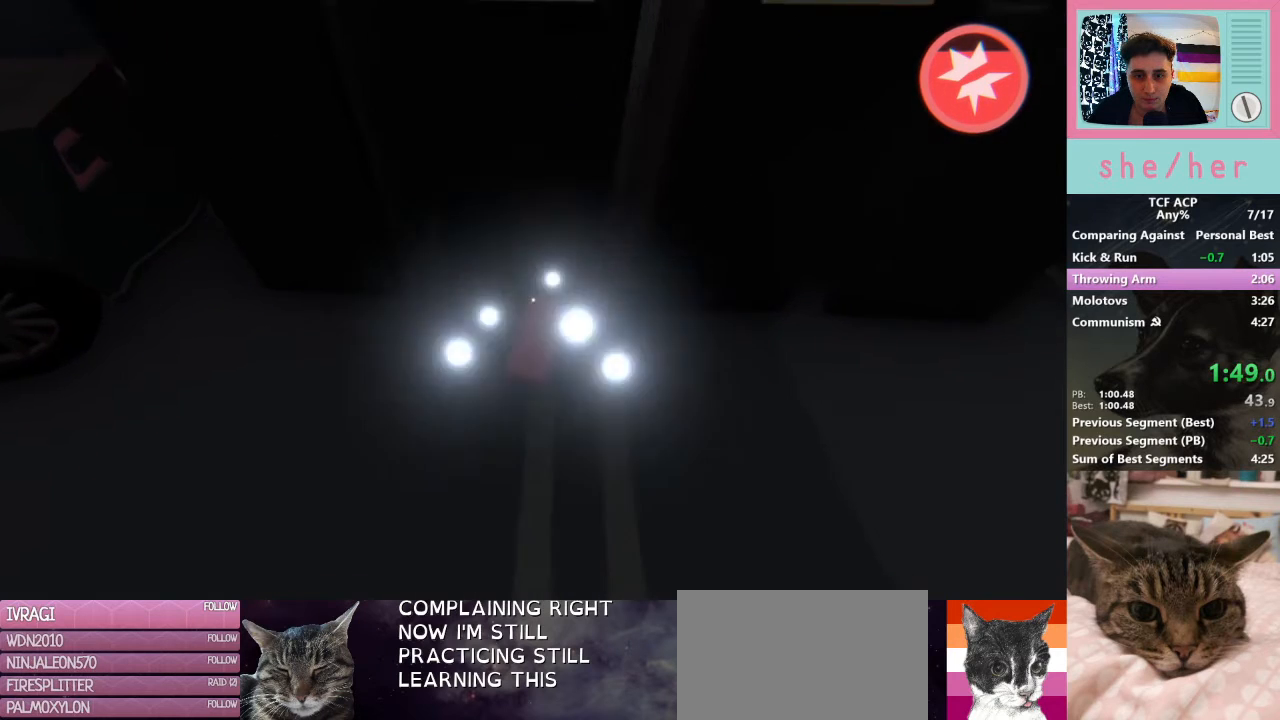
{"keys": [], "mouse": [], "events": [[100, "mouse_left", "down"], [133, "mouse_left", "up"], [233, "mouse_left", "down"], [333, "mouse_left", "up"], [400, "mouse_left", "down"], [500, "mouse_left", "up"]]}
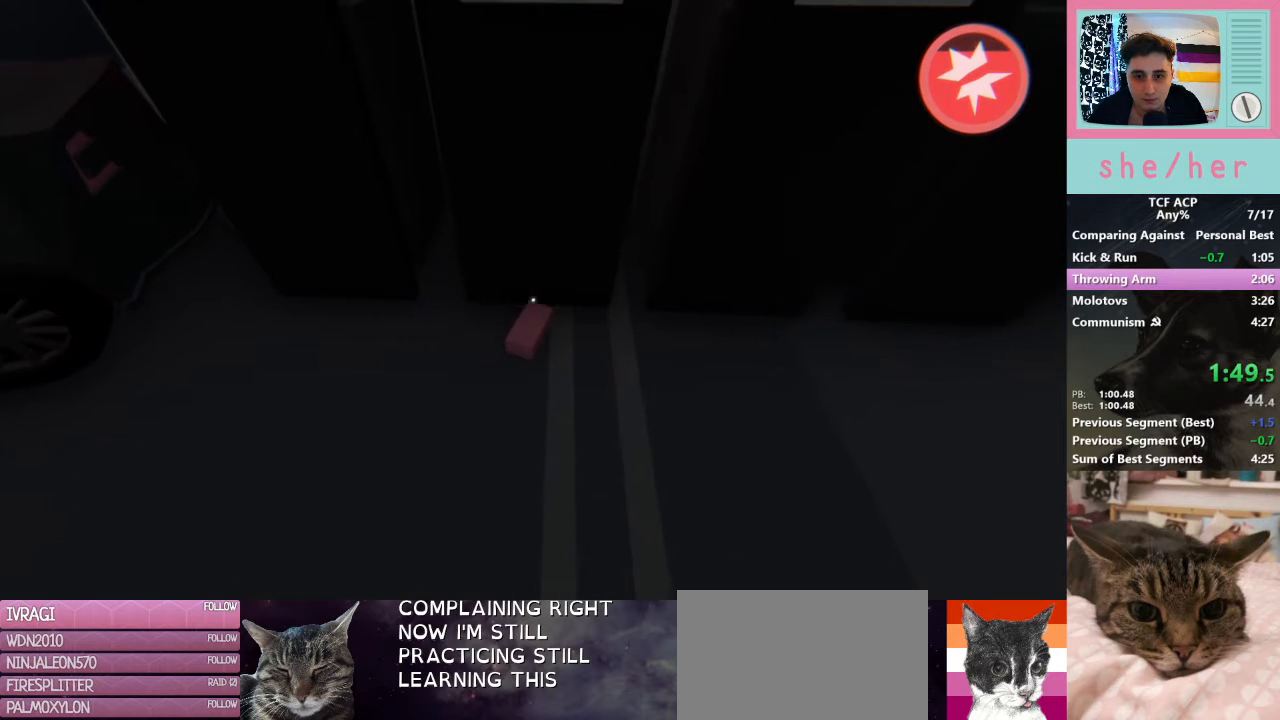
{"keys": [], "mouse": ["left"], "events": [[67, "mouse_left", "down"], [200, "mouse_left", "up"], [300, "mouse_left", "down"], [400, "mouse_left", "up"], [433, "mouse_left", "down"]]}
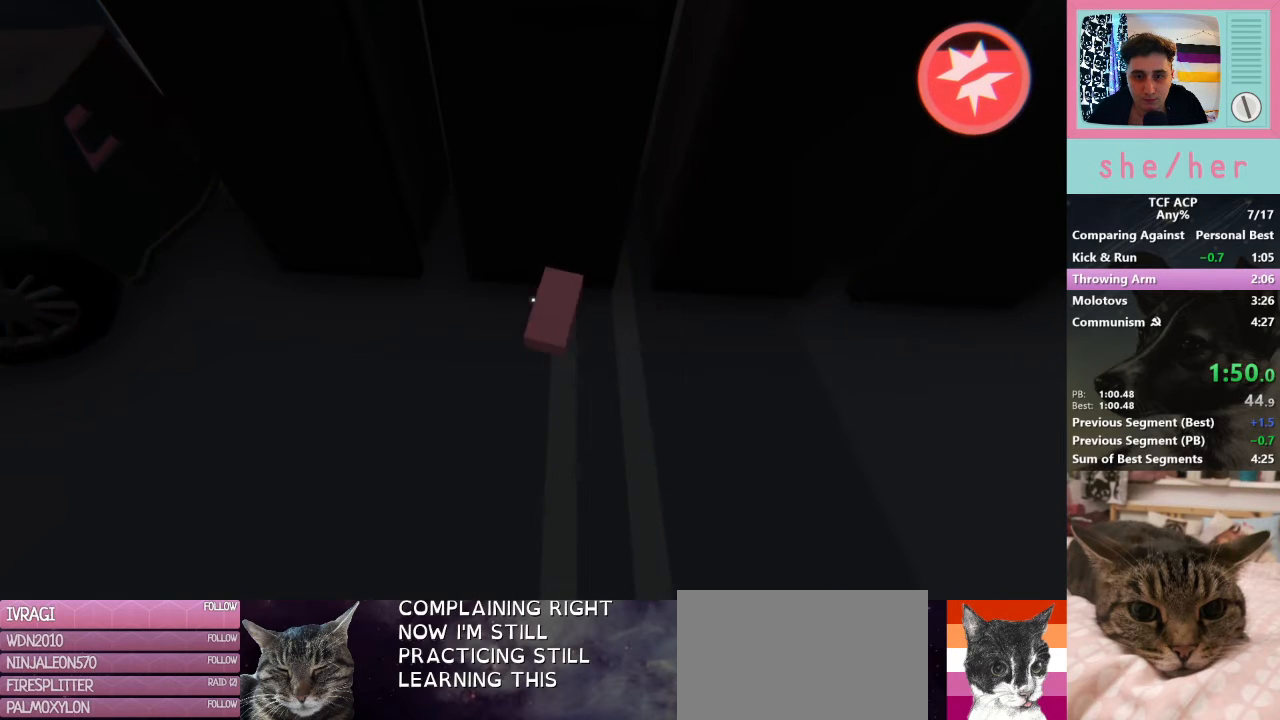
{"keys": [], "mouse": ["left"], "events": [[33, "mouse_left", "up"], [67, "mouse_left", "down"], [167, "mouse_left", "up"], [267, "mouse_left", "down"], [333, "mouse_left", "up"], [433, "mouse_left", "down"]]}
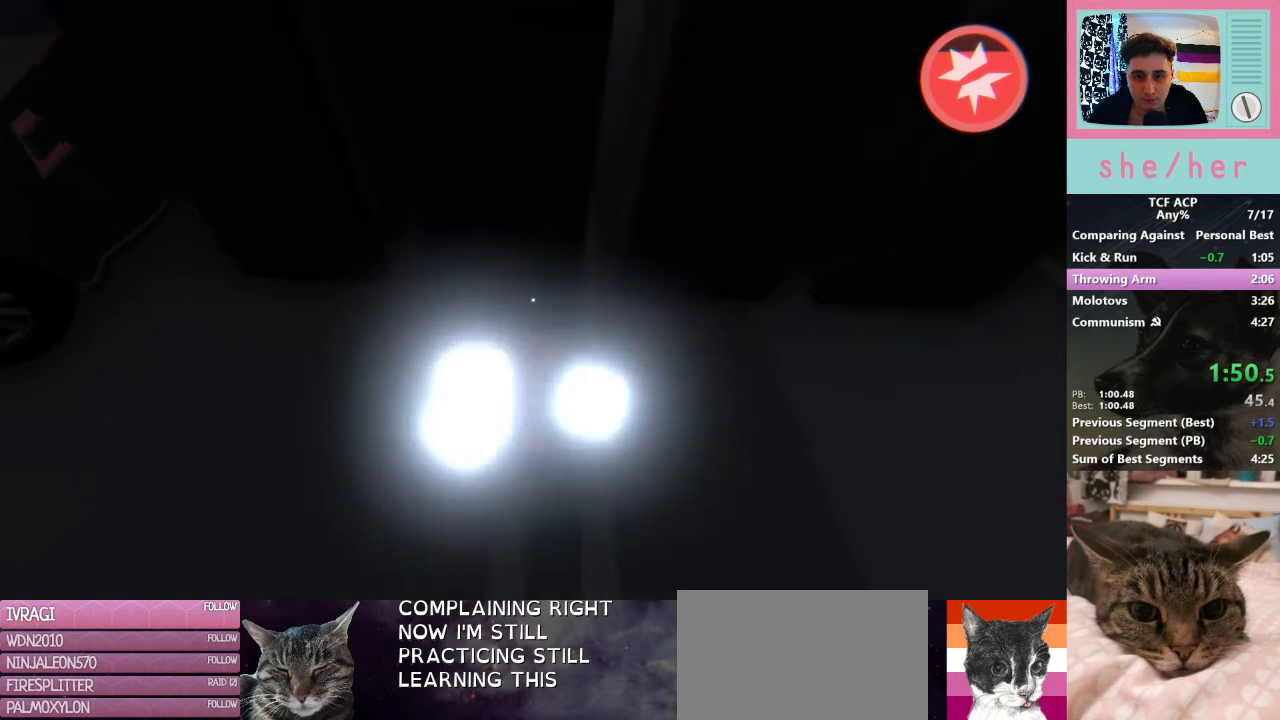
{"keys": [], "mouse": ["left"], "events": [[33, "mouse_left", "up"], [133, "mouse_left", "down"], [233, "mouse_left", "up"], [333, "mouse_left", "down"], [367, "mouse_left", "up"], [467, "mouse_left", "down"]]}
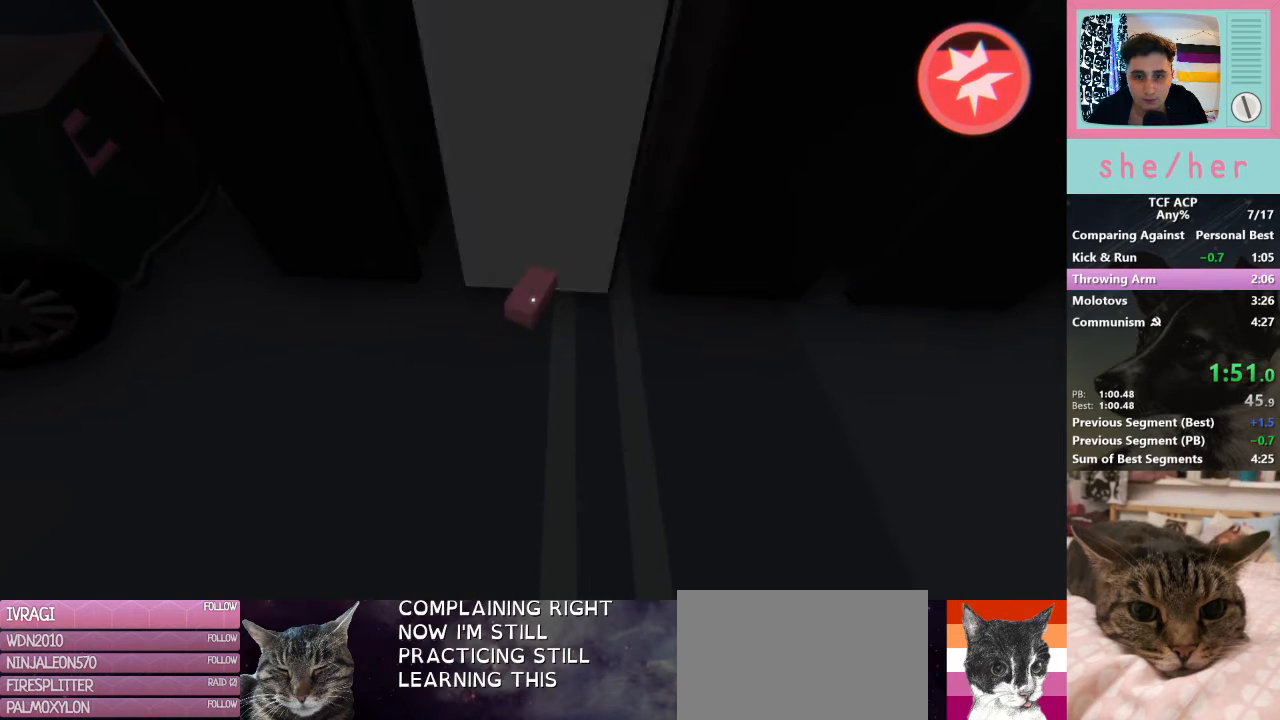
{"keys": [], "mouse": [], "events": [[100, "mouse_left", "up"], [133, "mouse_left", "down"], [267, "mouse_left", "up"], [333, "mouse_left", "down"], [433, "mouse_left", "up"]]}
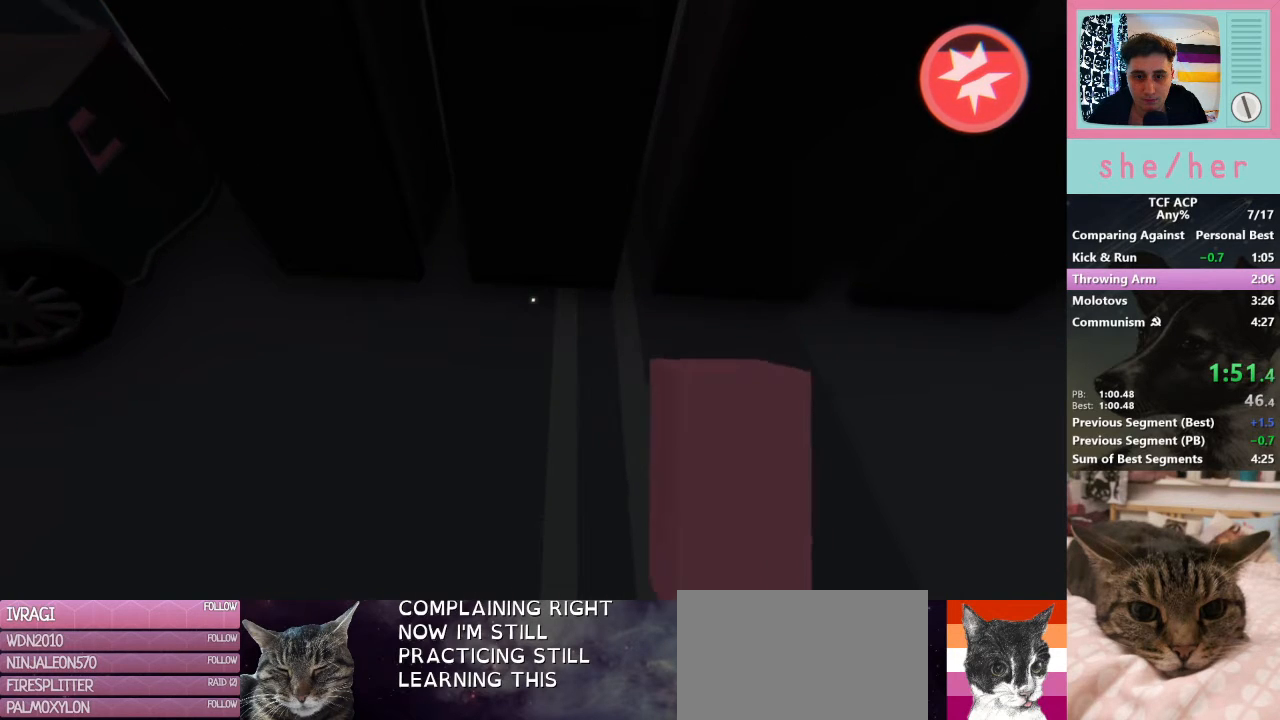
{"keys": [], "mouse": [], "events": [[33, "mouse_left", "down"], [100, "mouse_left", "up"], [200, "mouse_left", "down"], [300, "mouse_left", "up"], [367, "mouse_left", "down"], [433, "mouse_left", "up"]]}
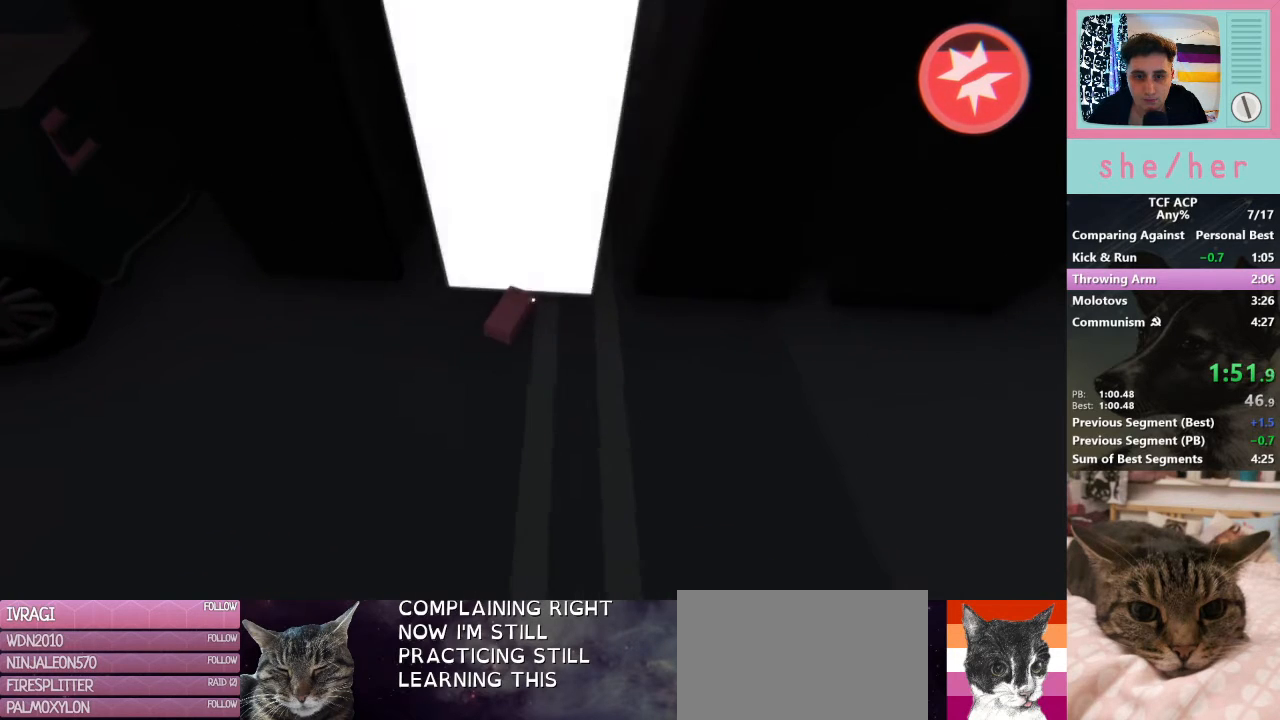
{"keys": [], "mouse": [], "events": [[33, "mouse_left", "down"], [133, "mouse_left", "up"], [233, "mouse_left", "down"], [333, "mouse_left", "up"], [400, "mouse_left", "down"], [500, "mouse_left", "up"]]}
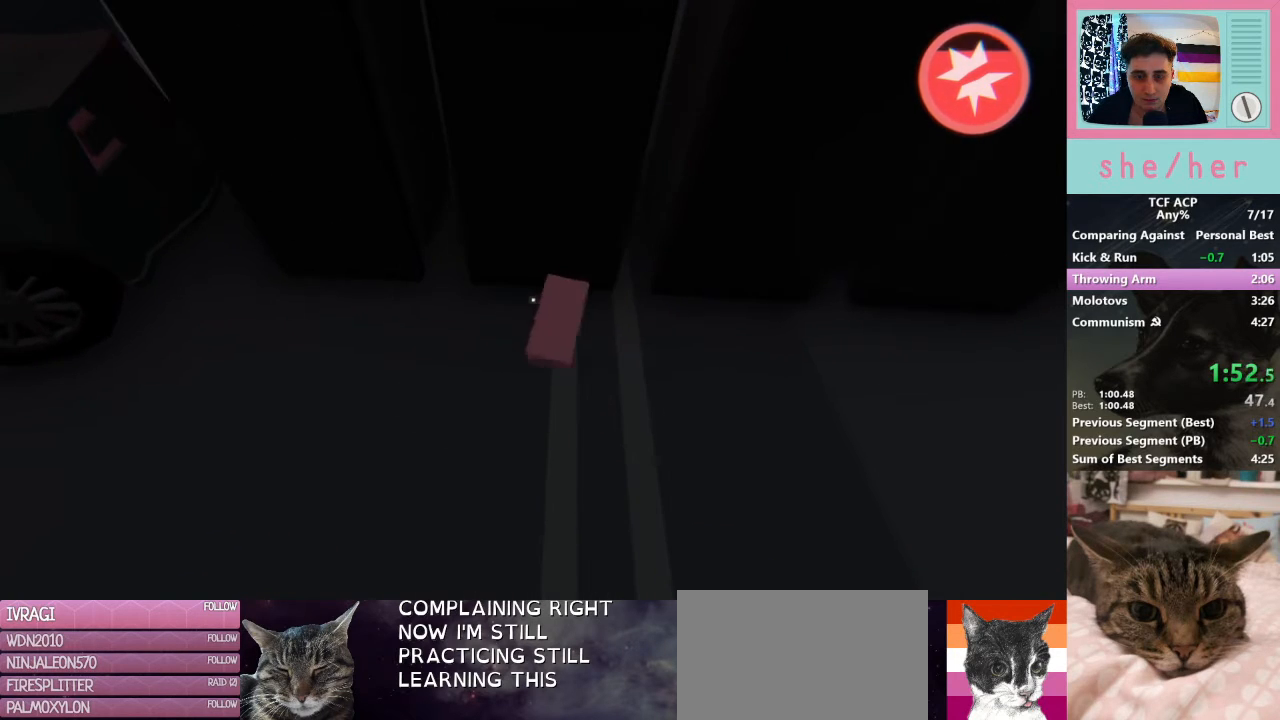
{"keys": [], "mouse": ["left"], "events": [[100, "mouse_left", "down"], [200, "mouse_left", "up"], [300, "mouse_left", "down"], [400, "mouse_left", "up"], [467, "mouse_left", "down"]]}